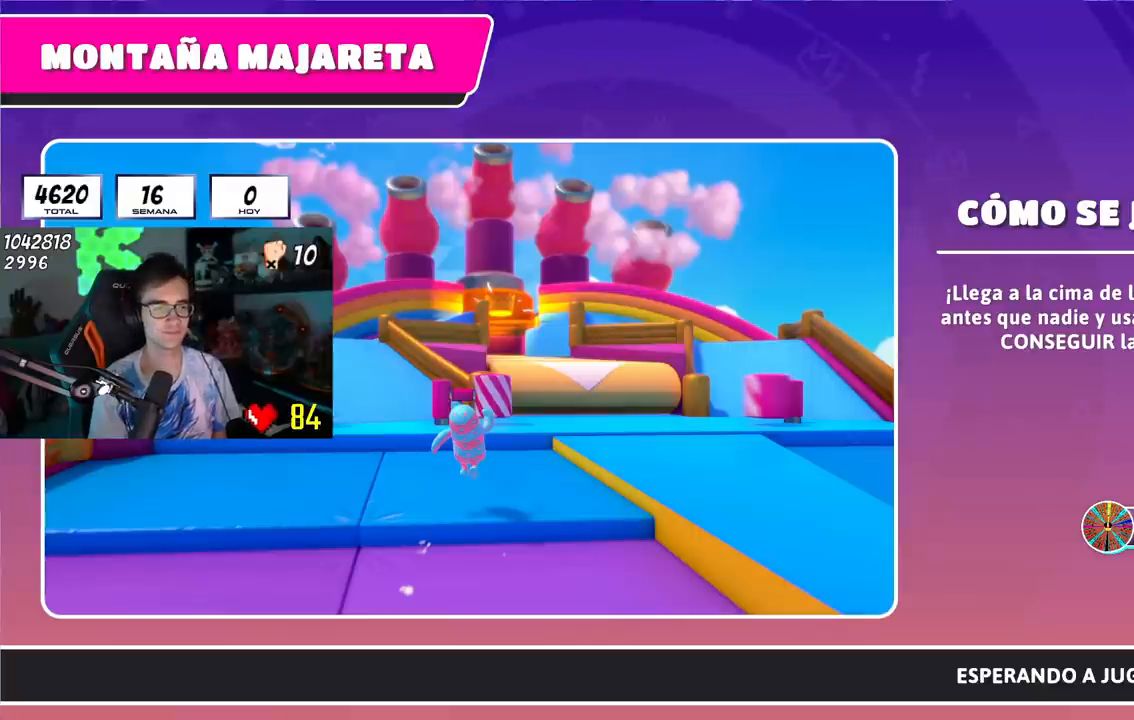
Gameplay with a controller (PlayStation layout); each line is a JSON object with the inputs held at the frame after it. "events" lists button and stick changes between this image and that frame as [ms after this image, input, new state], when the widget could be followed in between. Not read: R1.
{"buttons": [], "left_stick": "up", "right_stick": "center", "events": [[234, "right_stick", "down"], [317, "left_stick", "up"], [451, "right_stick", "center"]]}
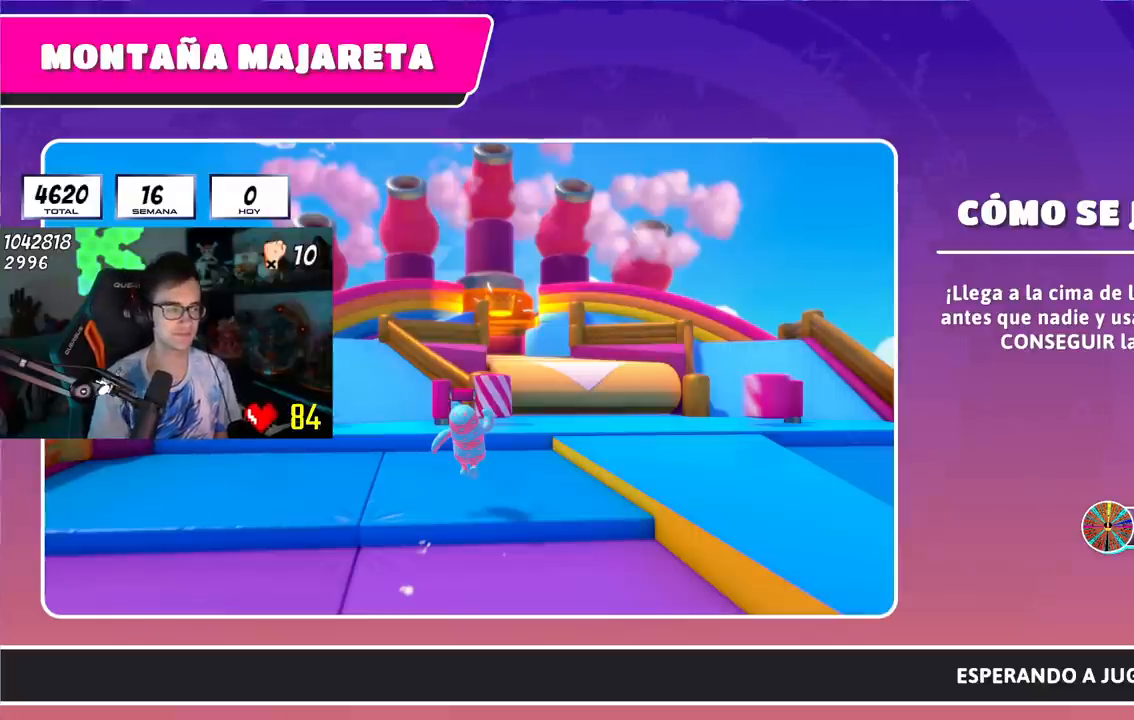
{"buttons": [], "left_stick": "up", "right_stick": "center", "events": []}
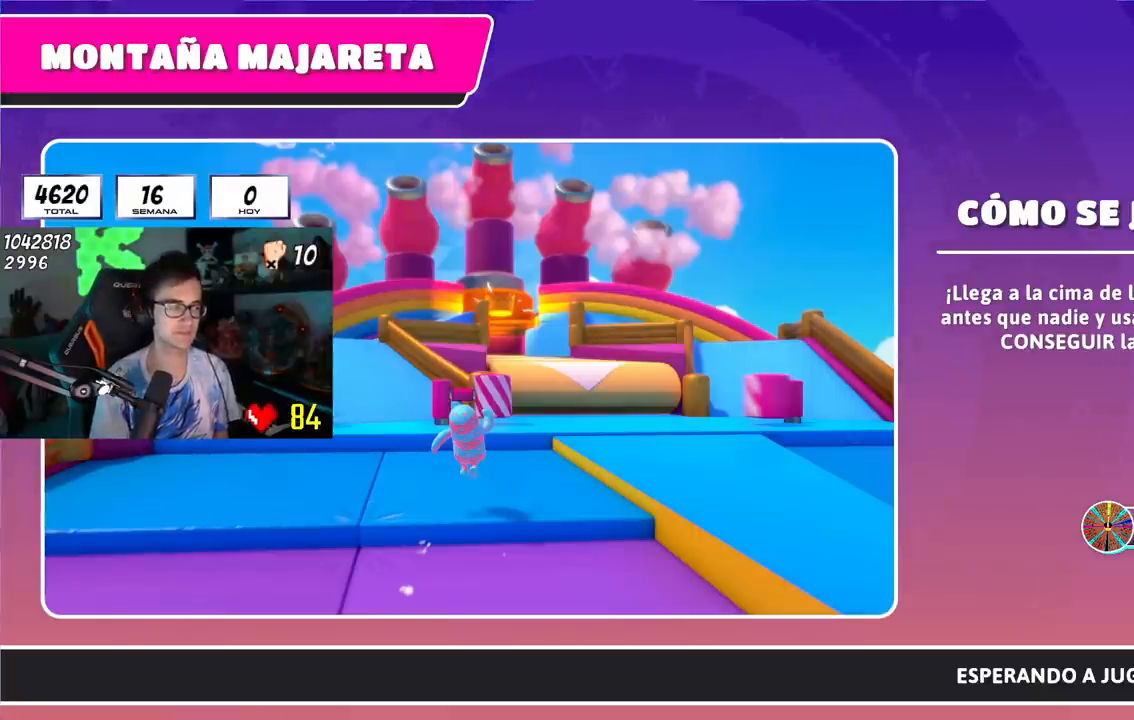
{"buttons": [], "left_stick": "up", "right_stick": "center", "events": []}
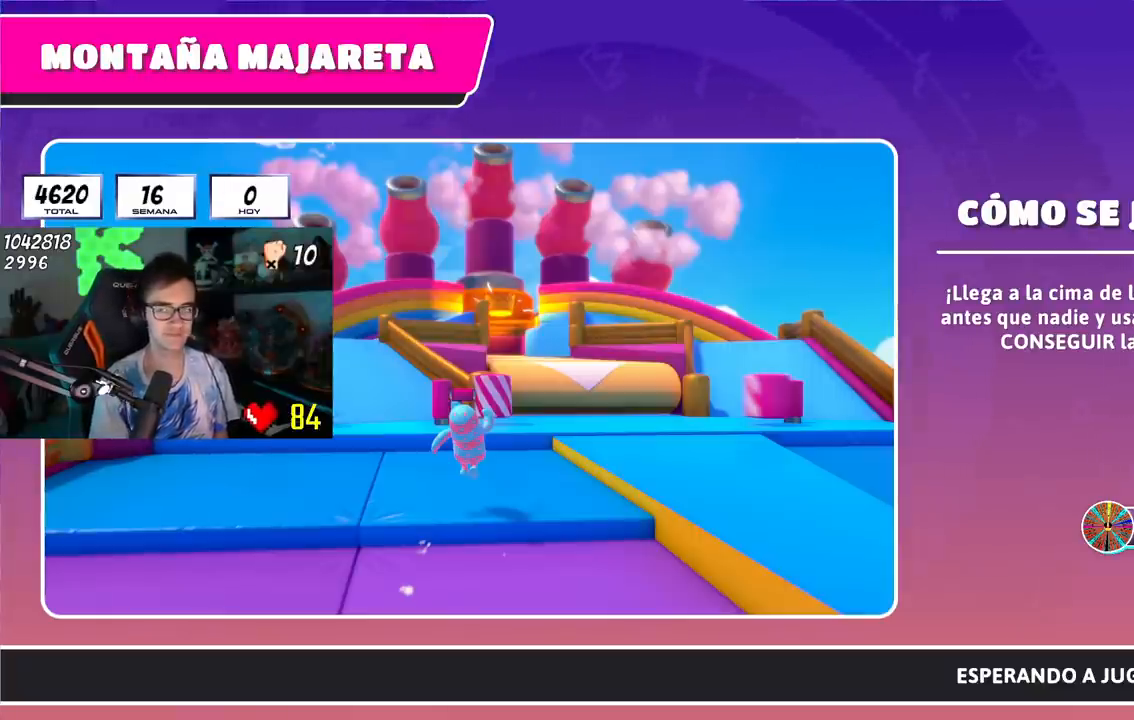
{"buttons": [], "left_stick": "up", "right_stick": "center", "events": []}
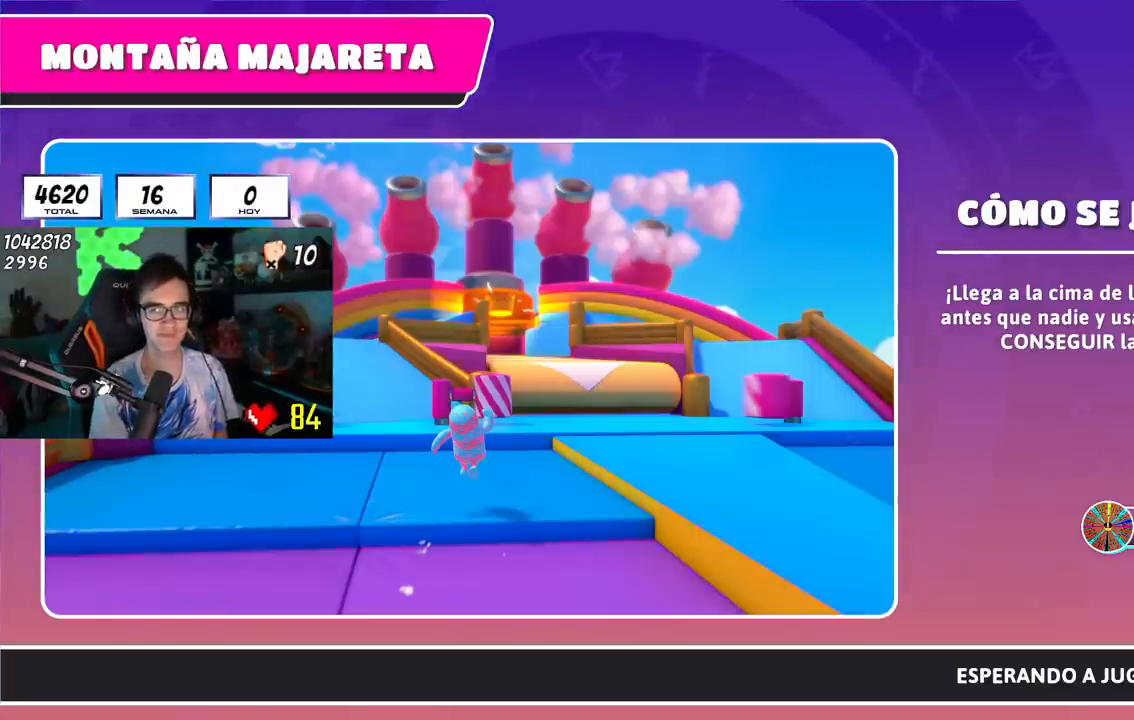
{"buttons": [], "left_stick": "up", "right_stick": "center", "events": []}
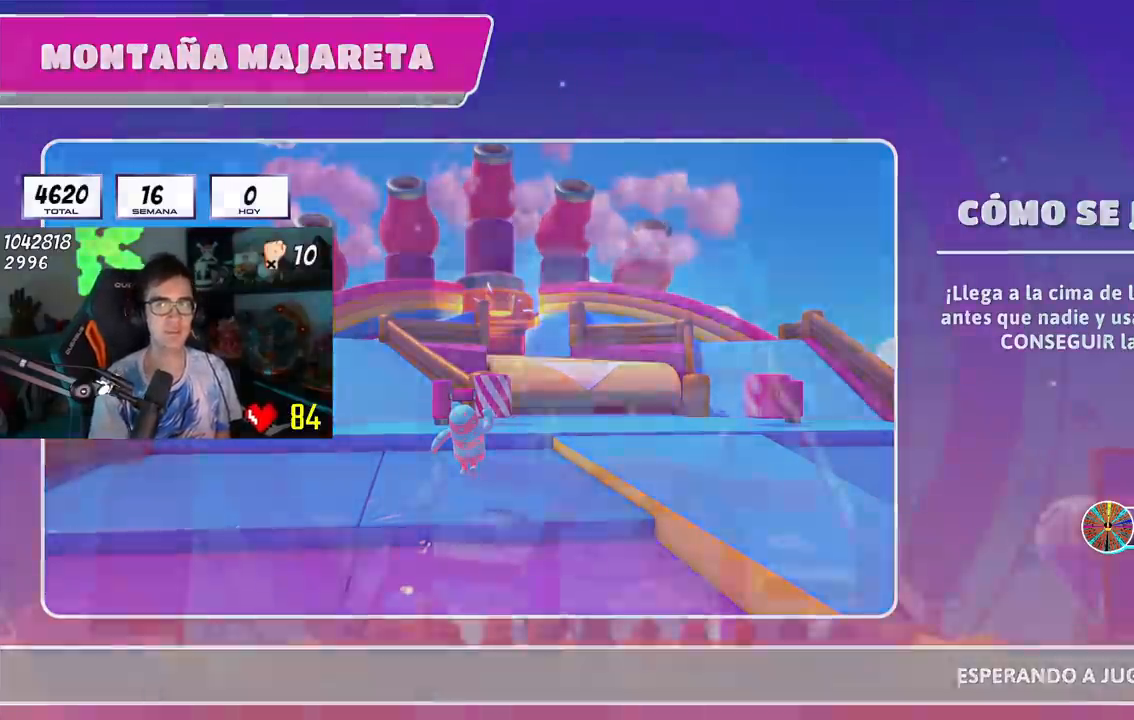
{"buttons": [], "left_stick": "up", "right_stick": "center", "events": []}
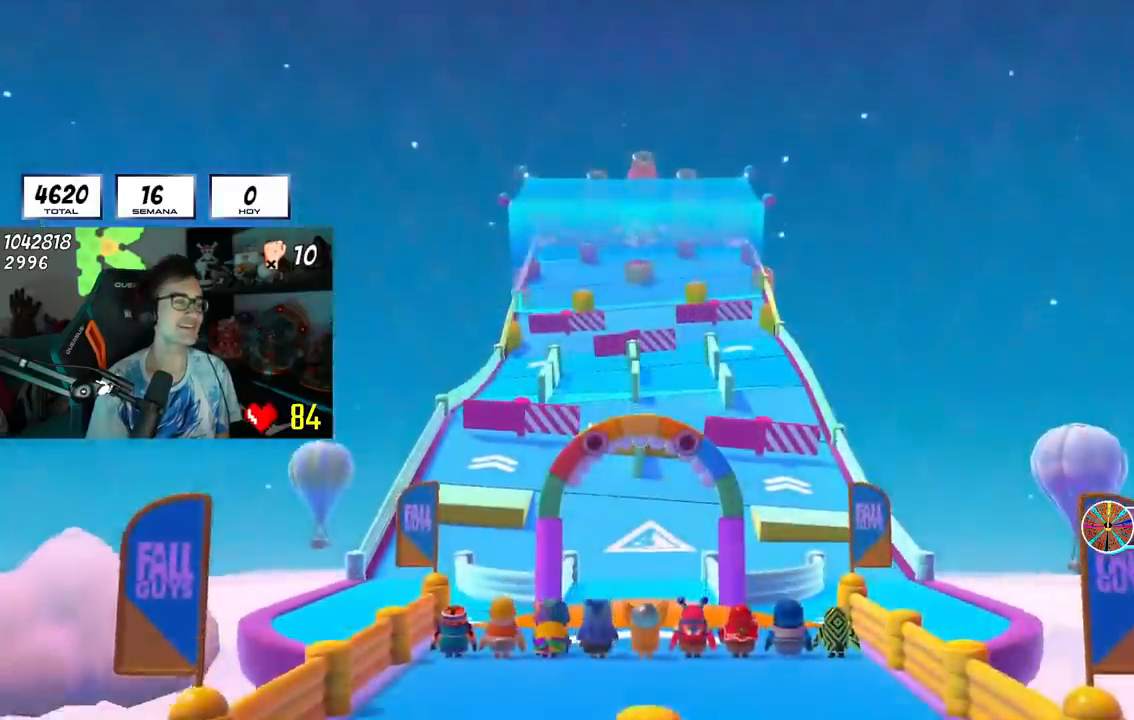
{"buttons": [], "left_stick": "up", "right_stick": "center", "events": []}
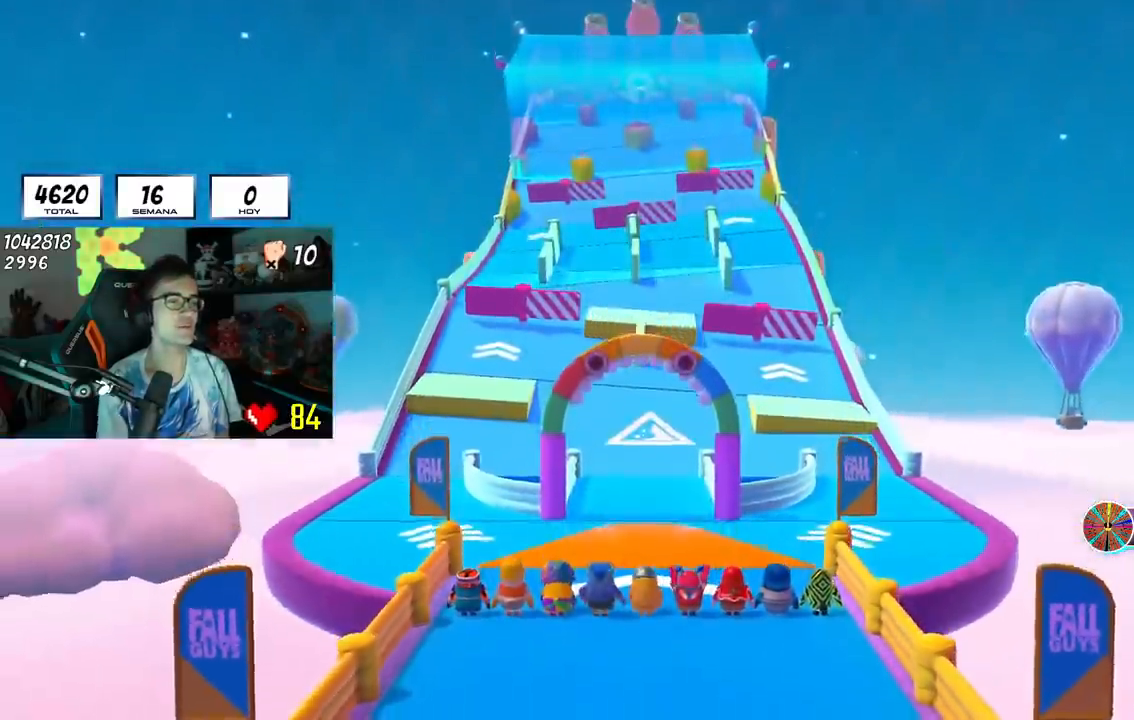
{"buttons": [], "left_stick": "up", "right_stick": "center", "events": []}
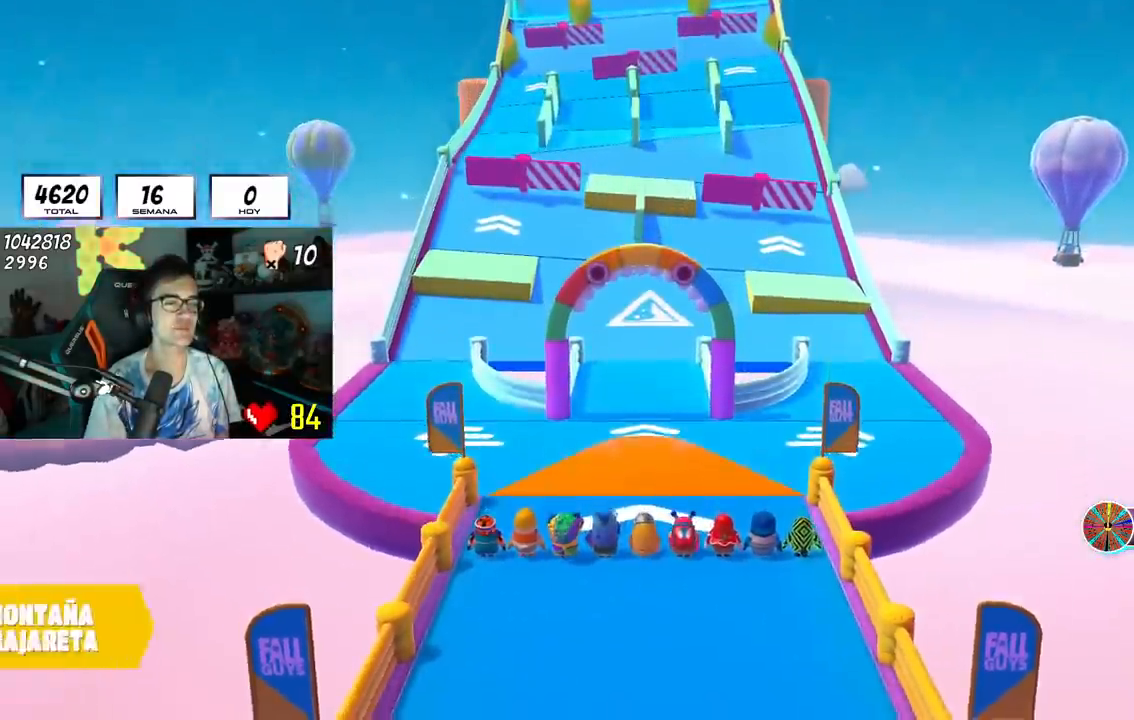
{"buttons": [], "left_stick": "up", "right_stick": "center", "events": []}
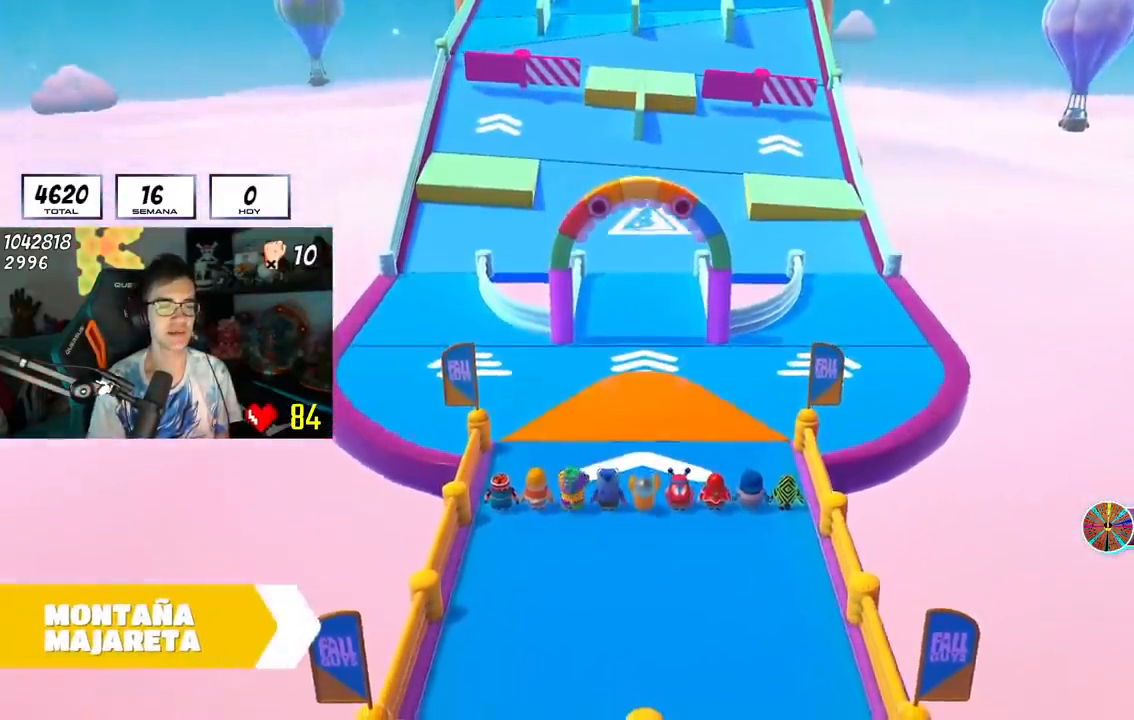
{"buttons": [], "left_stick": "up", "right_stick": "center", "events": []}
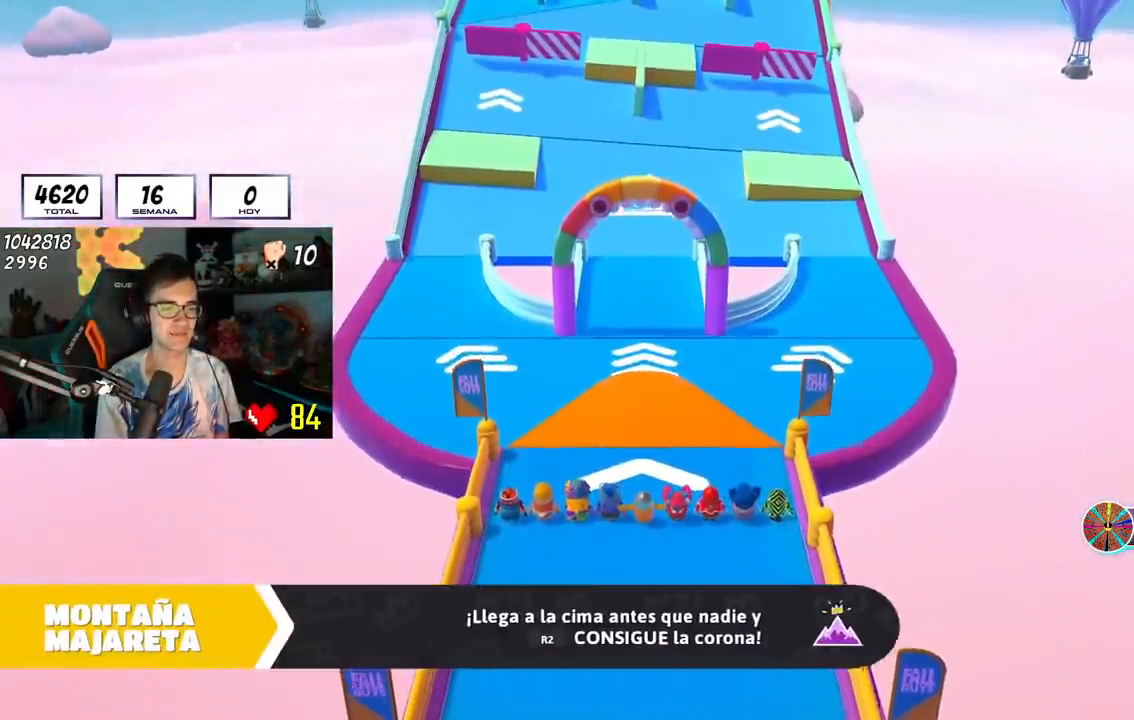
{"buttons": [], "left_stick": "up", "right_stick": "center", "events": []}
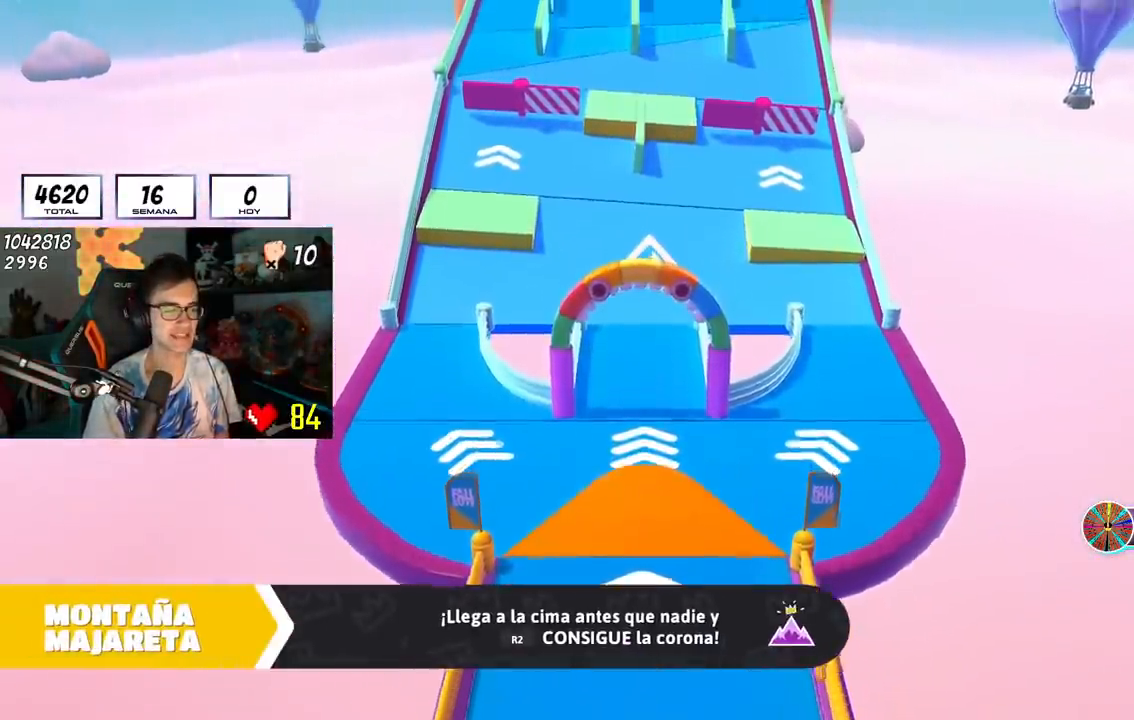
{"buttons": [], "left_stick": "up", "right_stick": "center", "events": []}
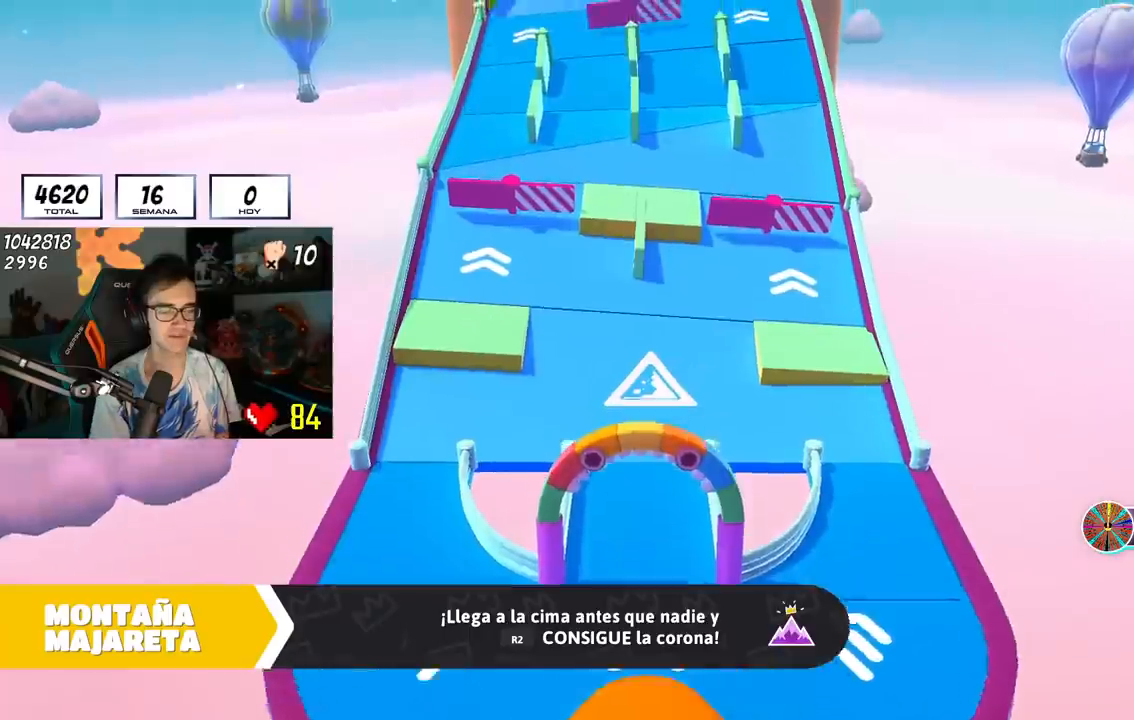
{"buttons": [], "left_stick": "up", "right_stick": "center", "events": []}
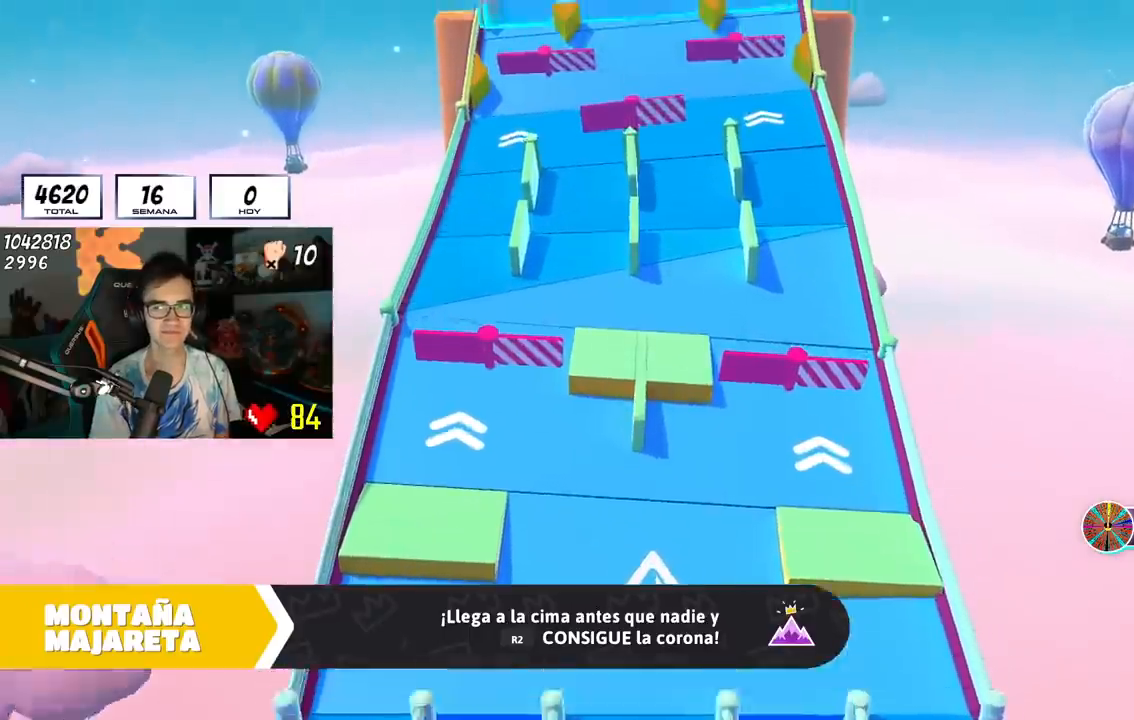
{"buttons": [], "left_stick": "up", "right_stick": "center", "events": []}
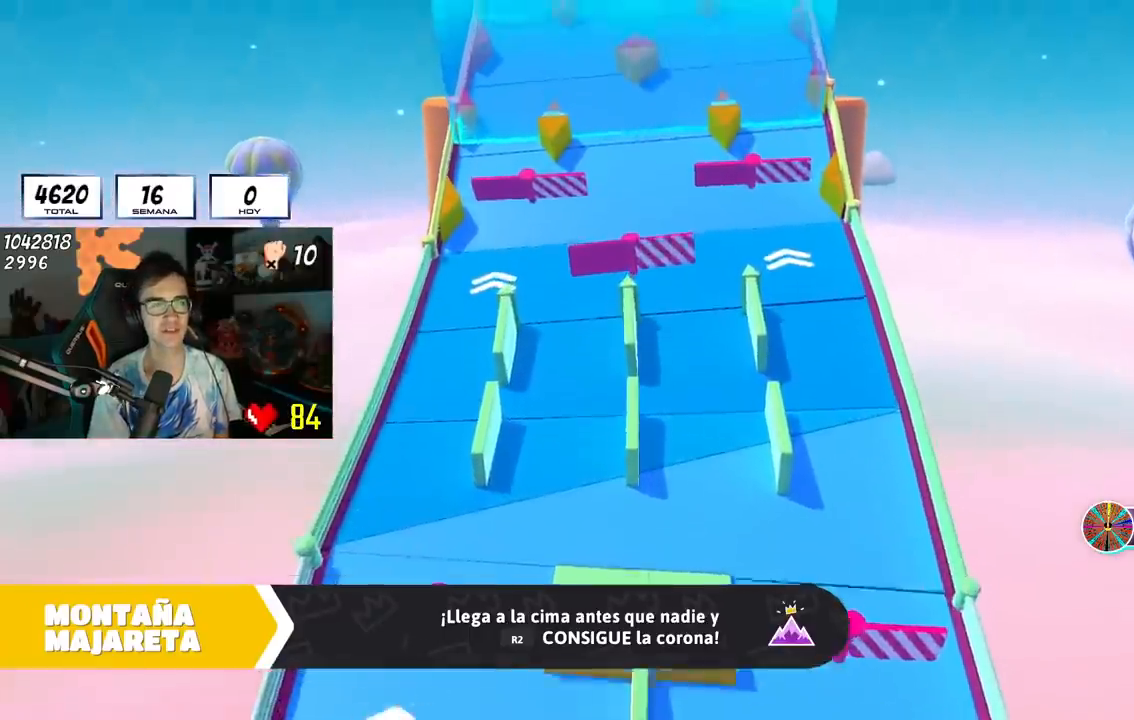
{"buttons": [], "left_stick": "up", "right_stick": "center", "events": []}
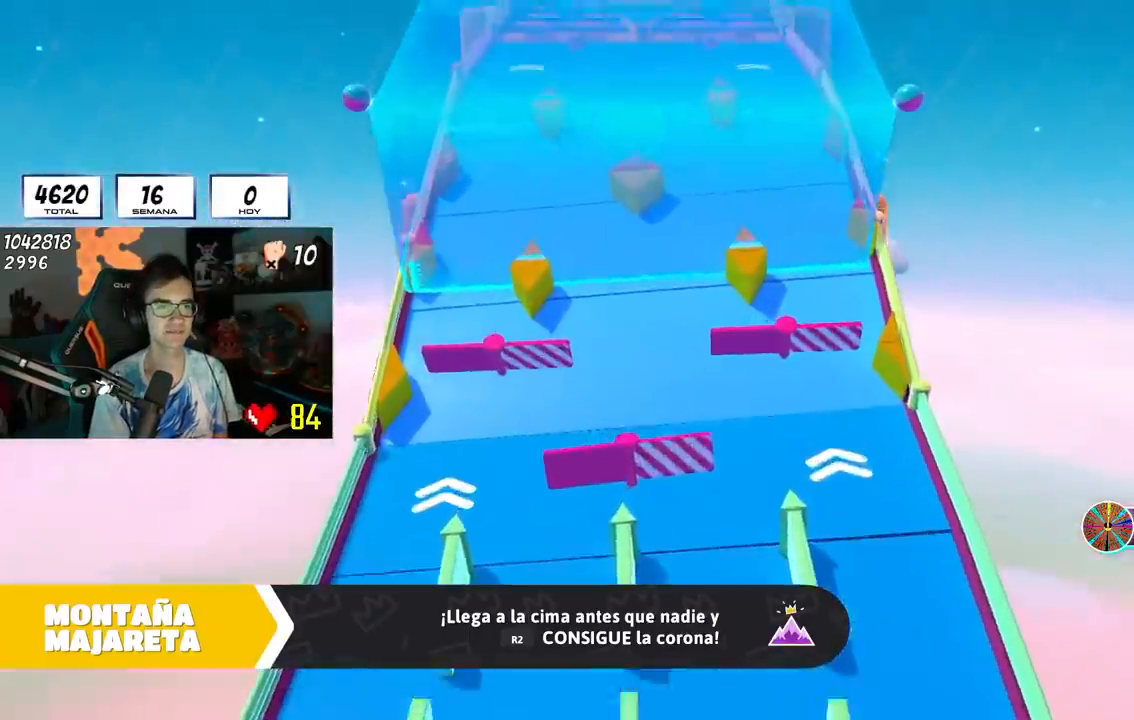
{"buttons": [], "left_stick": "up", "right_stick": "center", "events": []}
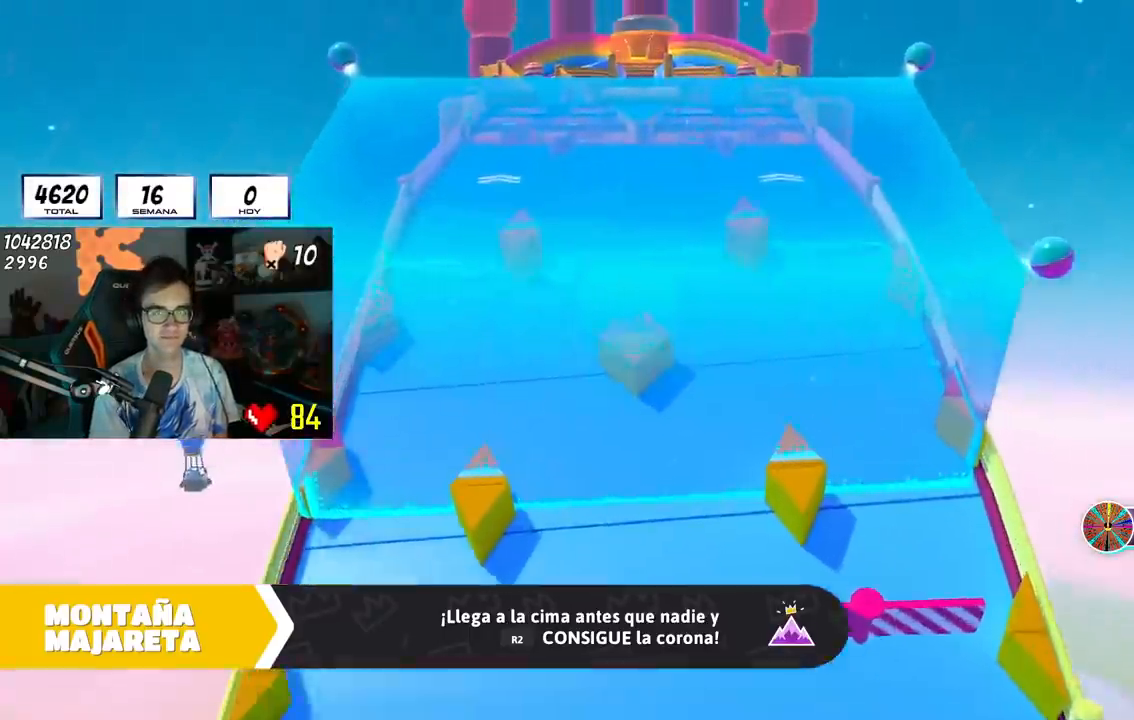
{"buttons": [], "left_stick": "center", "right_stick": "center", "events": [[501, "left_stick", "center"]]}
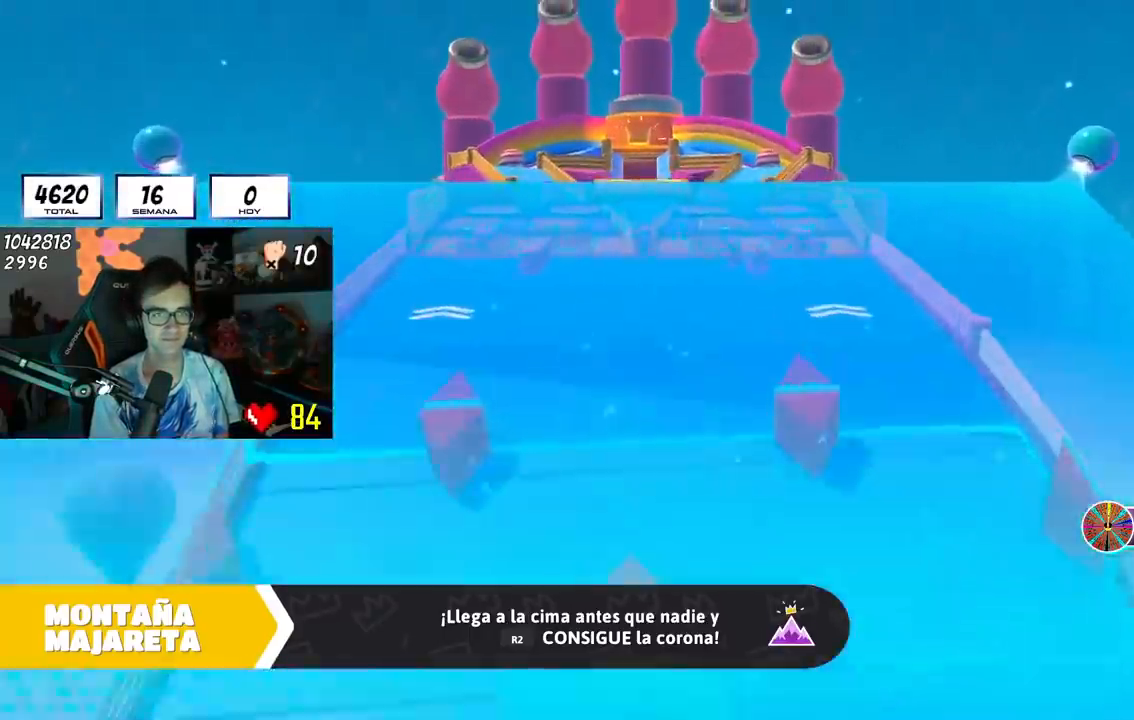
{"buttons": [], "left_stick": "up-right", "right_stick": "center", "events": [[167, "right_stick", "down"], [217, "left_stick", "up-right"], [467, "right_stick", "center"]]}
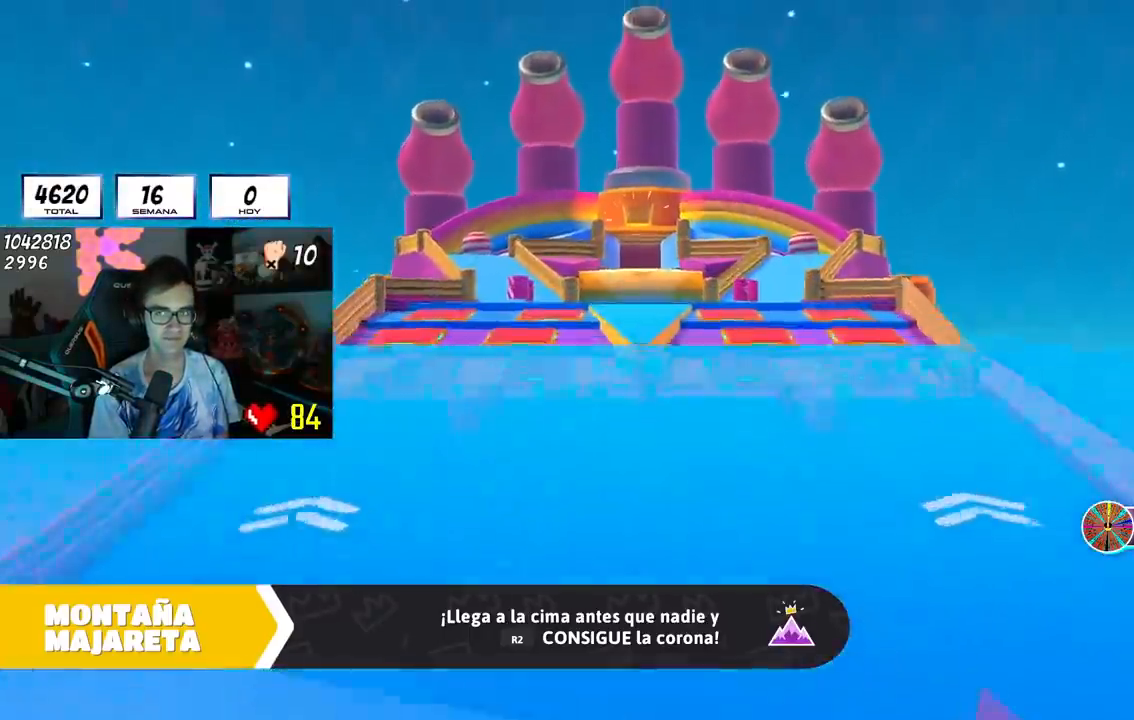
{"buttons": [], "left_stick": "up-right", "right_stick": "center", "events": []}
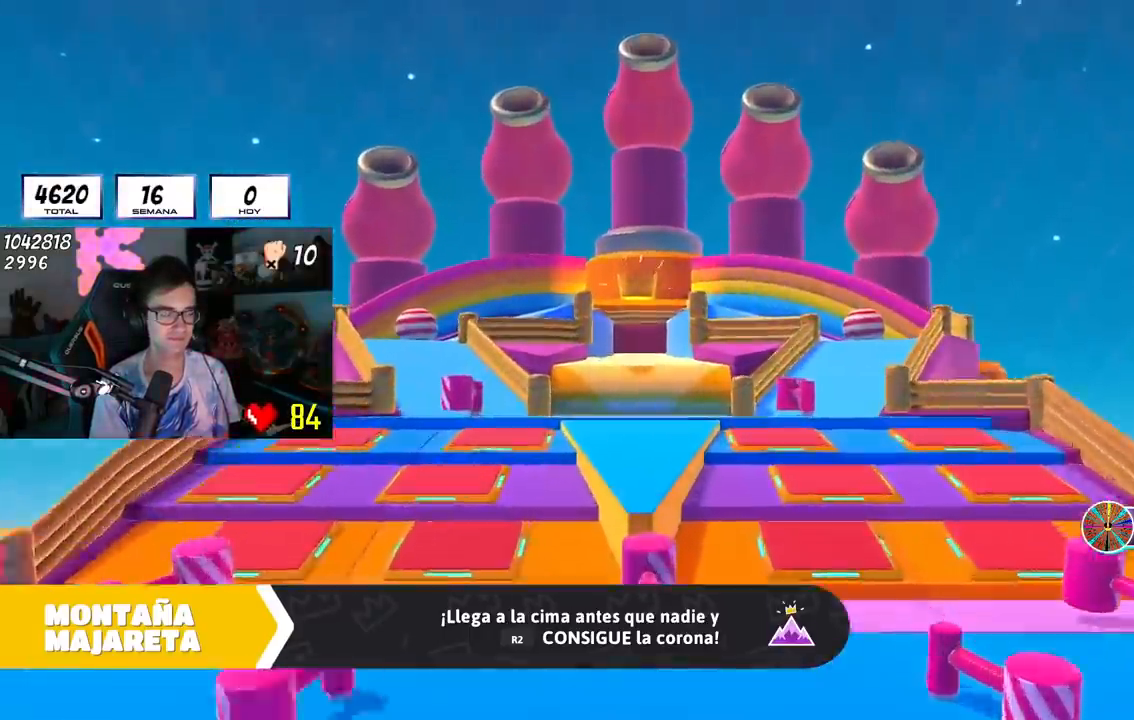
{"buttons": [], "left_stick": "up-right", "right_stick": "center", "events": []}
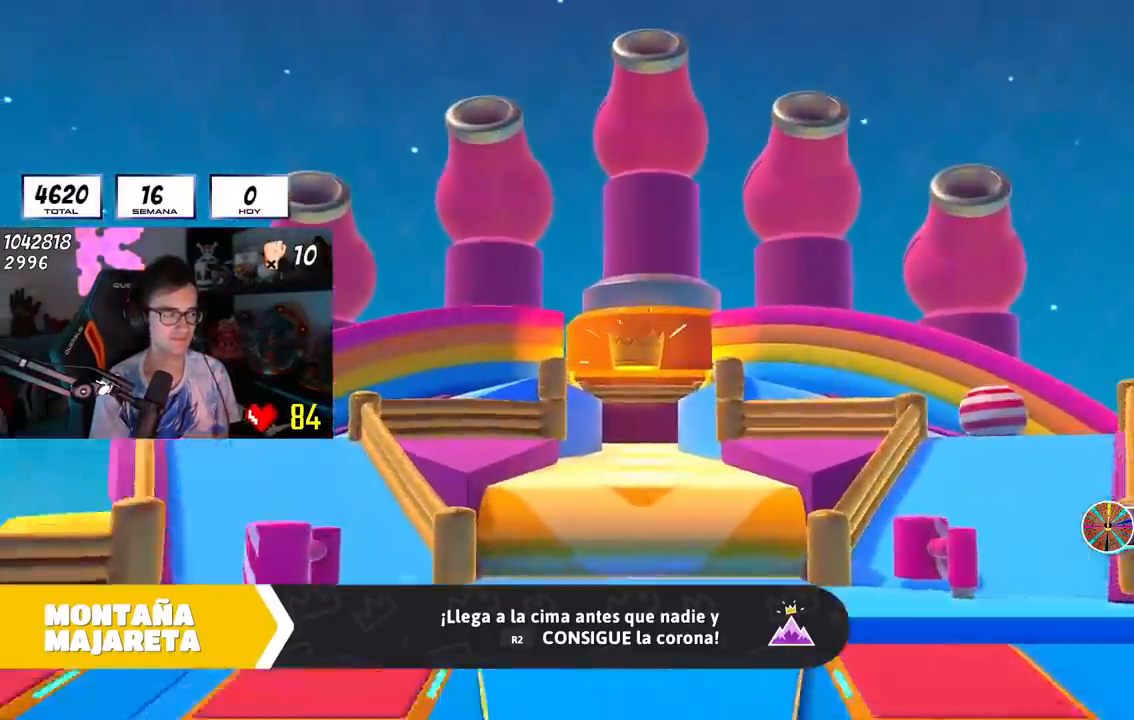
{"buttons": [], "left_stick": "up-right", "right_stick": "center", "events": []}
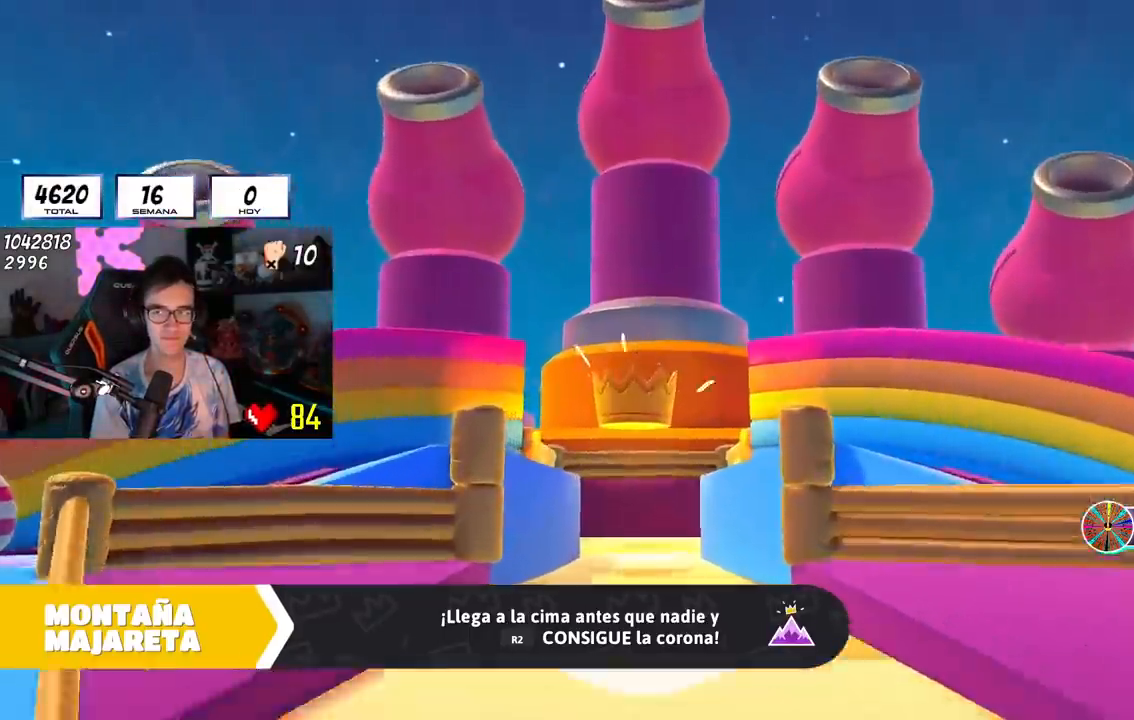
{"buttons": [], "left_stick": "up-right", "right_stick": "center", "events": [[117, "L1", "down"], [401, "L1", "up"]]}
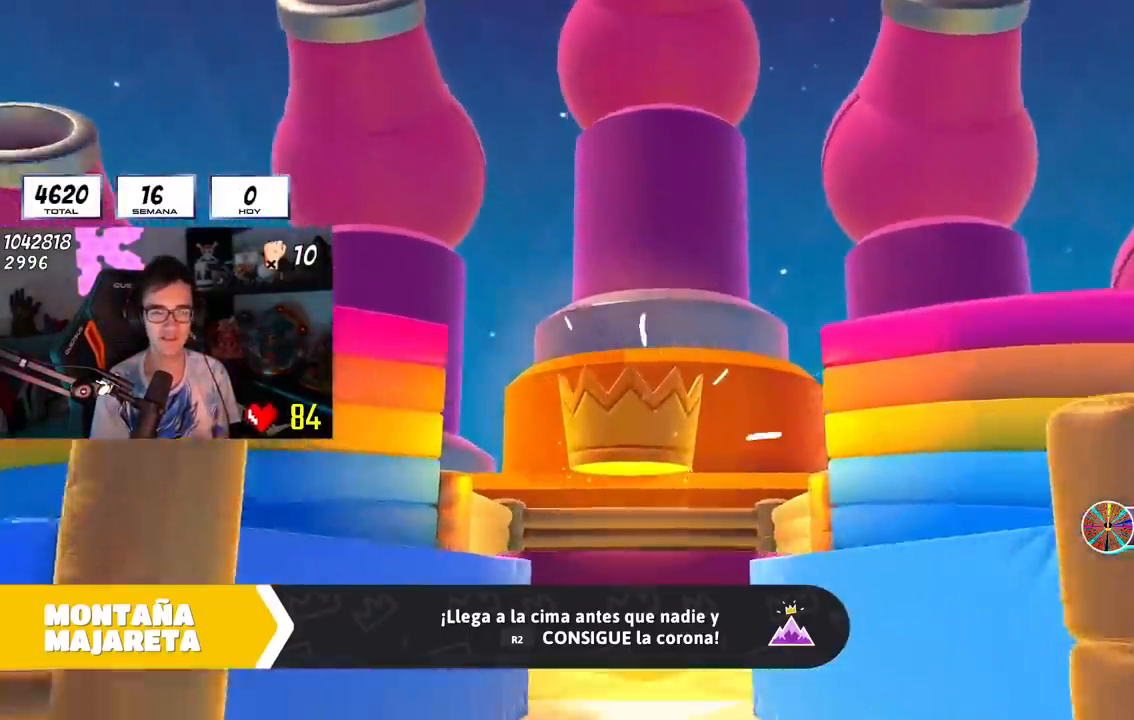
{"buttons": [], "left_stick": "up-right", "right_stick": "center", "events": []}
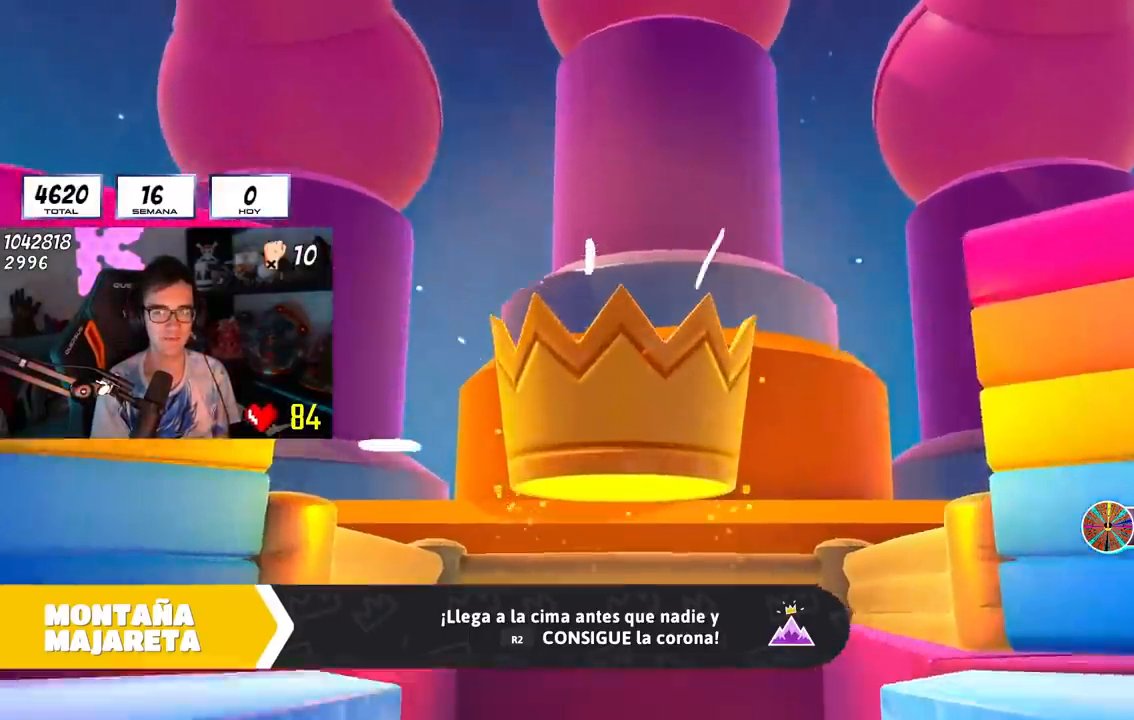
{"buttons": [], "left_stick": "up-right", "right_stick": "down", "events": [[451, "right_stick", "down"]]}
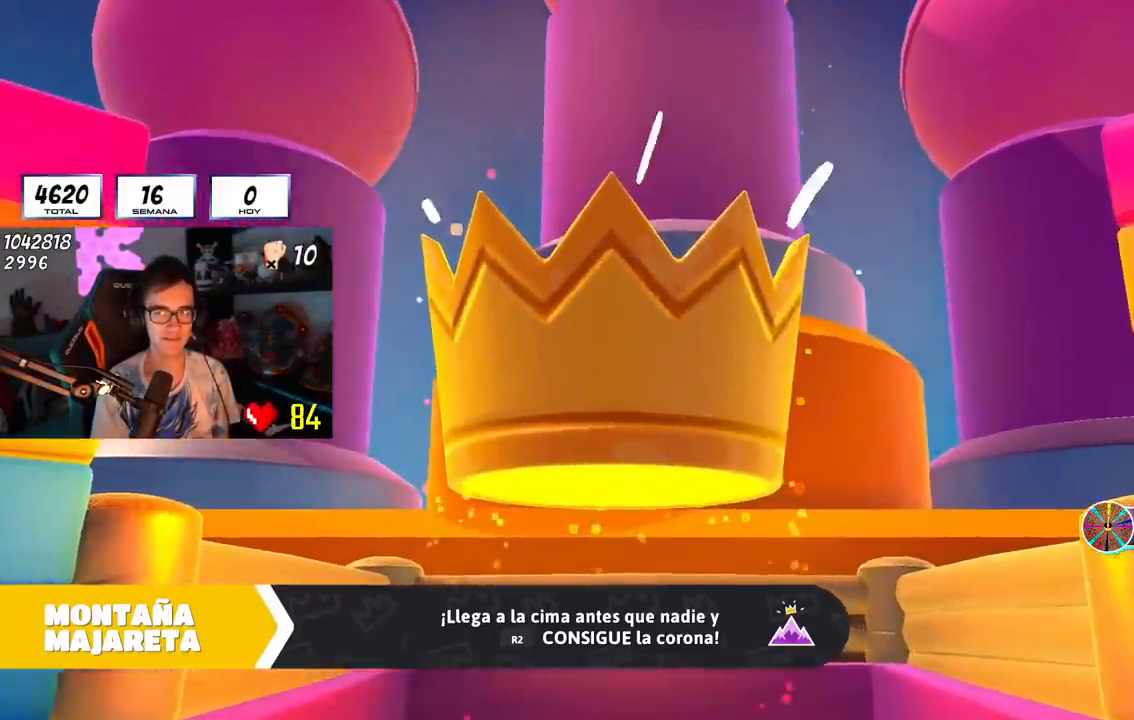
{"buttons": [], "left_stick": "up-right", "right_stick": "down", "events": [[217, "right_stick", "center"], [333, "right_stick", "down"]]}
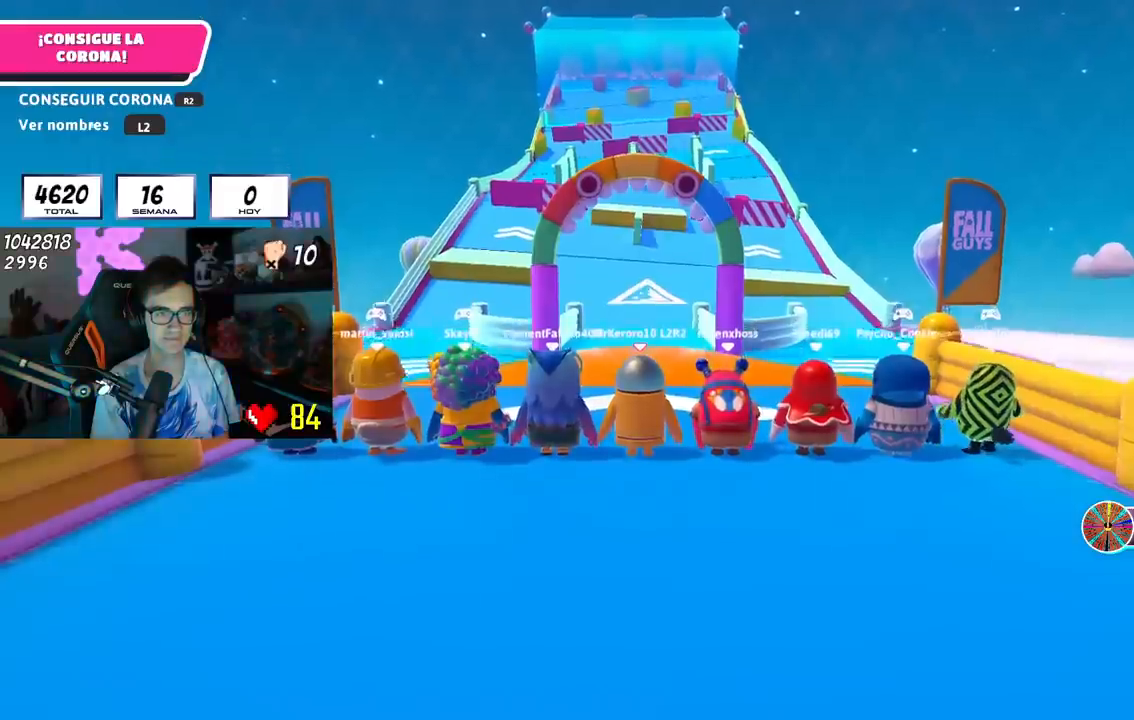
{"buttons": [], "left_stick": "up-right", "right_stick": "down-right", "events": [[200, "right_stick", "center"], [451, "right_stick", "down-right"]]}
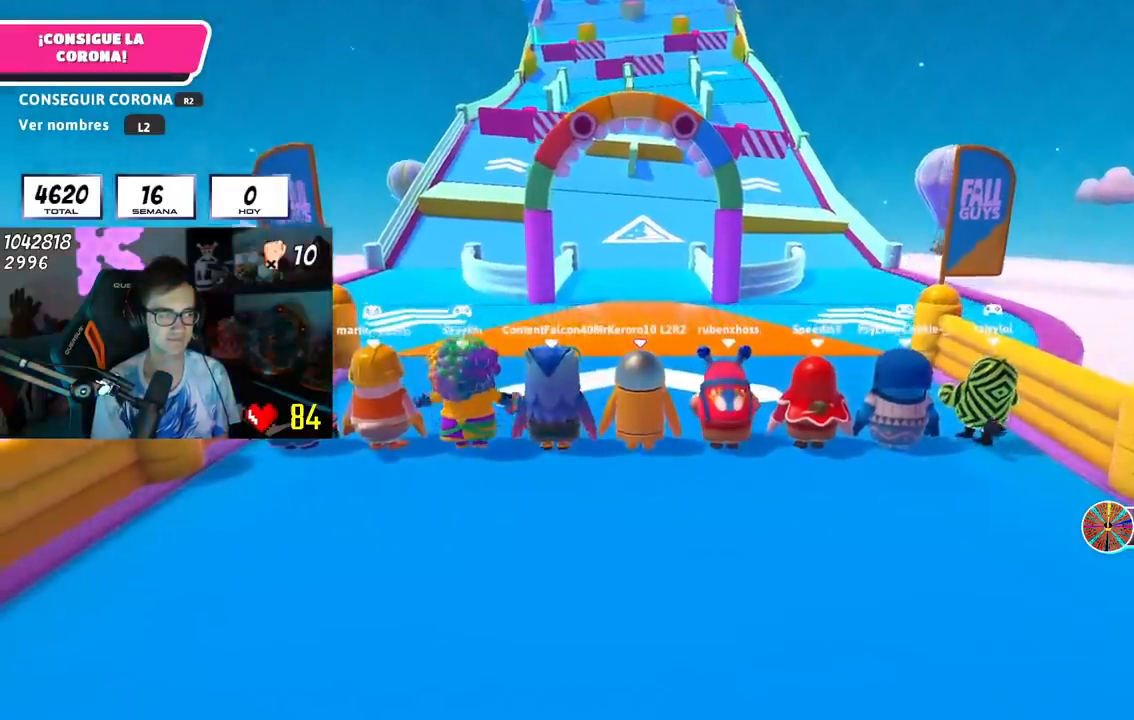
{"buttons": [], "left_stick": "up-right", "right_stick": "center", "events": [[50, "right_stick", "center"], [83, "L2", "down"], [250, "L2", "up"]]}
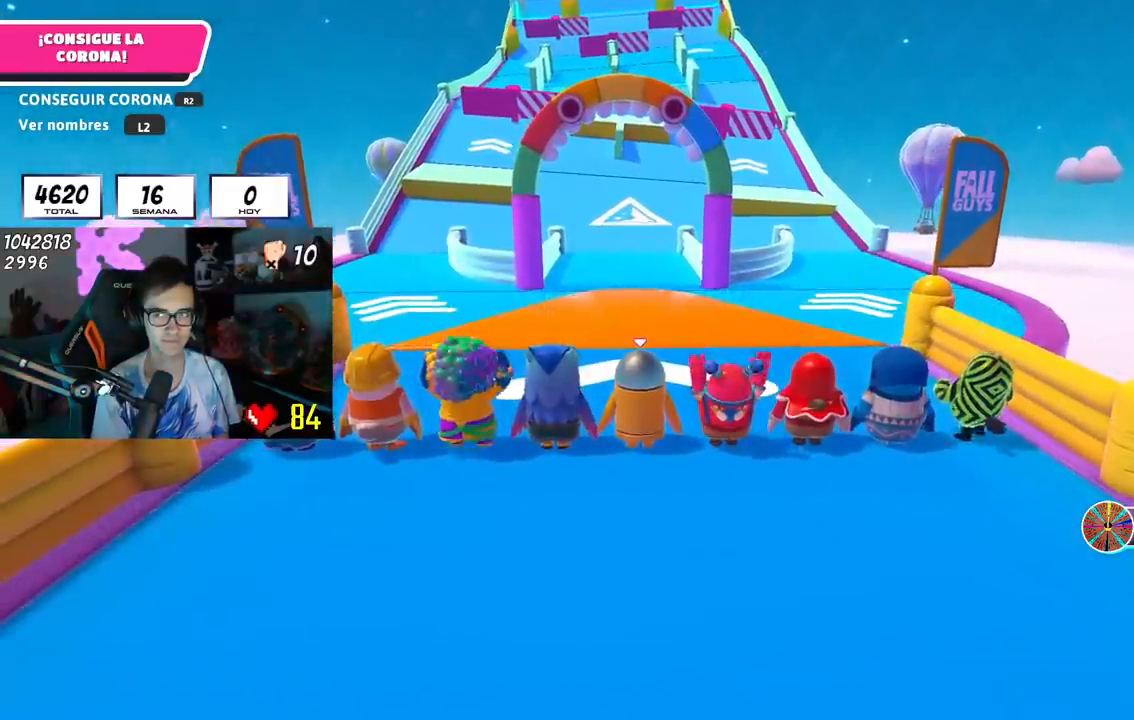
{"buttons": [], "left_stick": "up", "right_stick": "down", "events": [[50, "left_stick", "center"], [184, "left_stick", "up-right"], [401, "left_stick", "up"], [417, "right_stick", "down"]]}
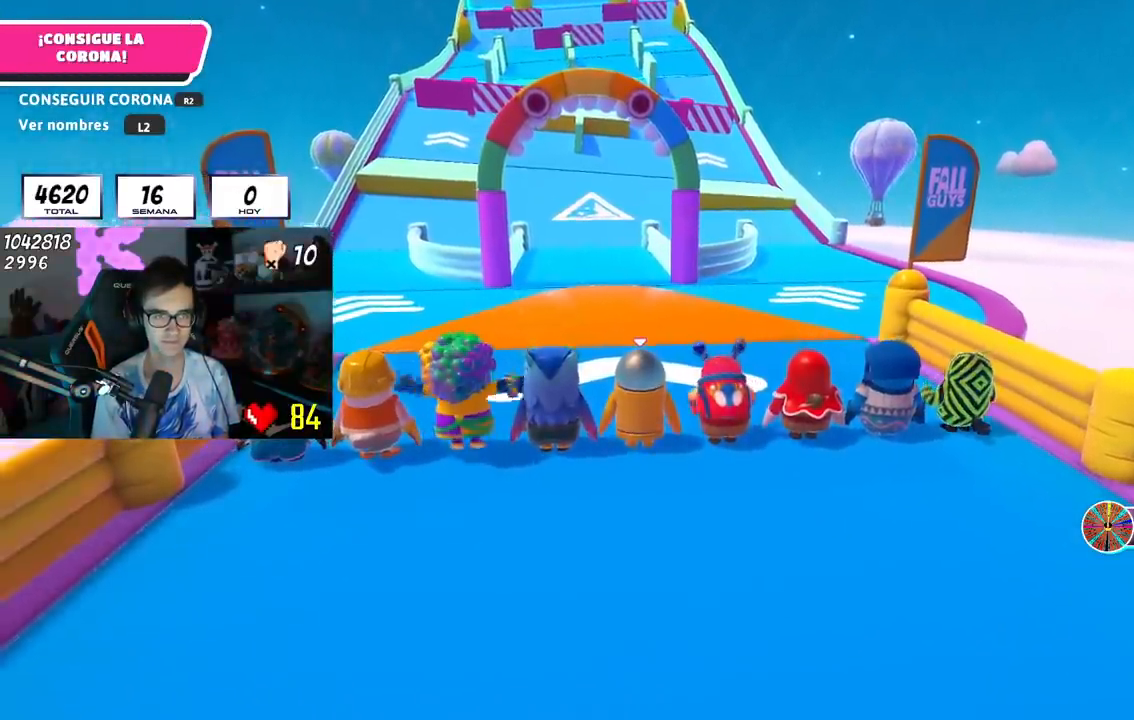
{"buttons": [], "left_stick": "up", "right_stick": "center", "events": [[50, "right_stick", "center"]]}